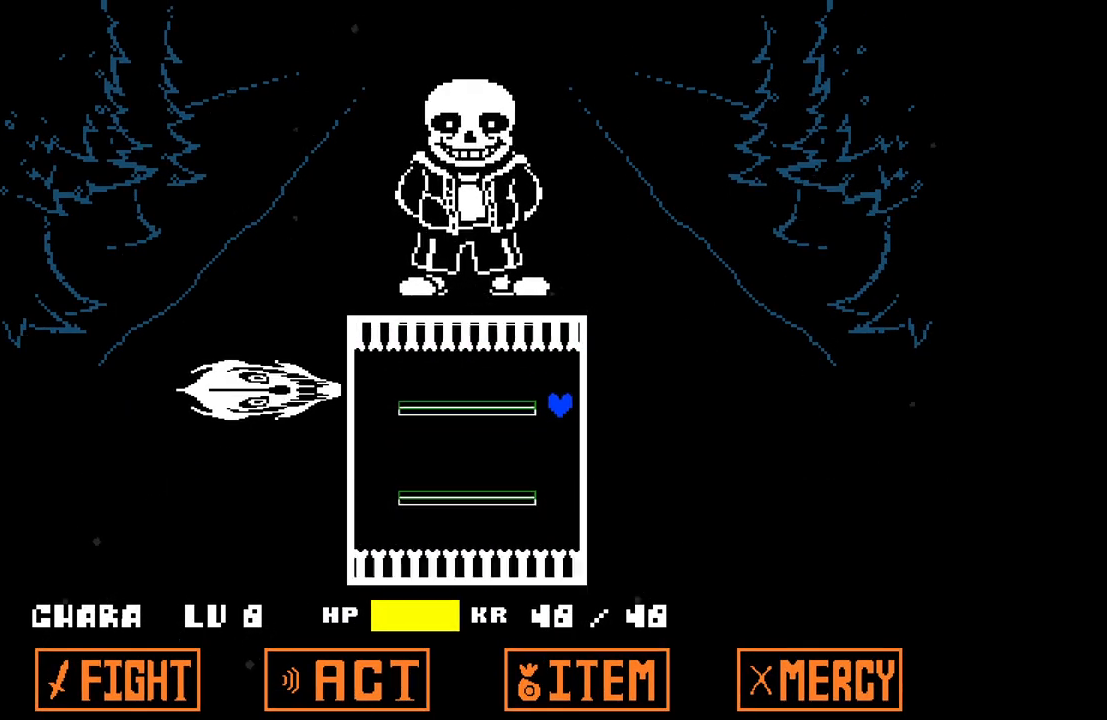
Gameplay with keyboard; each line is a JSON object with the keys held at the frame after it. "events" lists presses ("down") and releases ("up") of "c", "down", "left", "right", "up", "x" and "z" between this image and that frame as [ms after this image, input, new state], when the widget could be followed in between. No other keys are recorded. Mouse input is not recorded.
{"keys": ["right"], "events": [[217, "left", "up"], [317, "right", "down"]]}
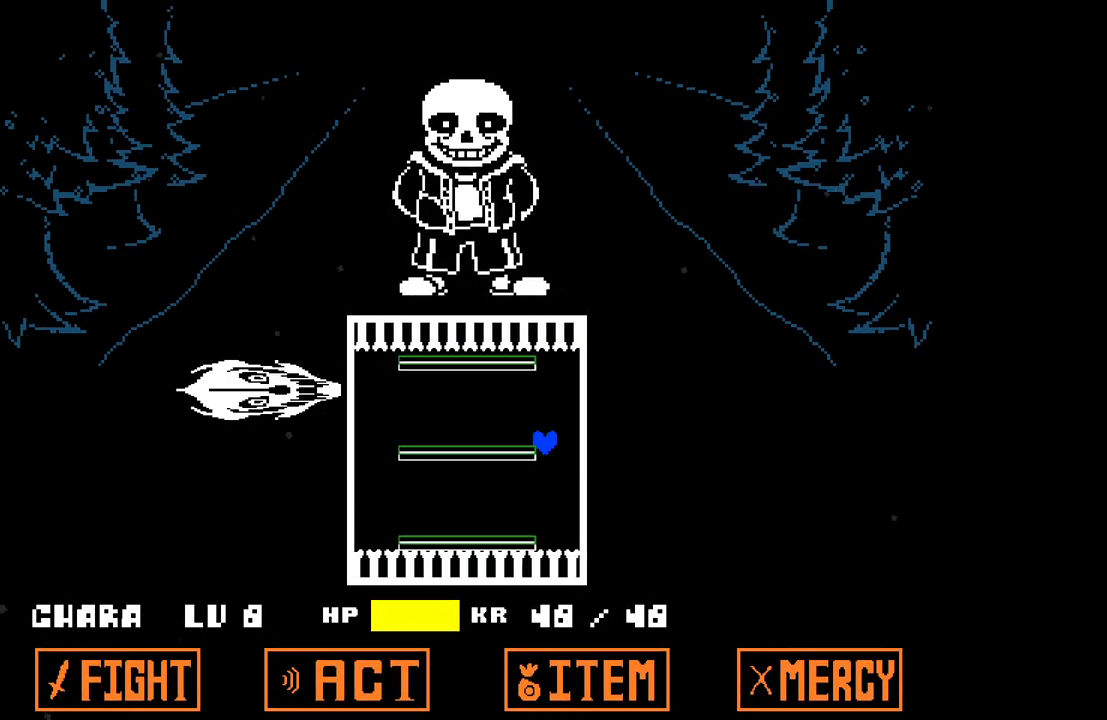
{"keys": [], "events": [[50, "left", "down"], [50, "right", "up"], [283, "left", "up"]]}
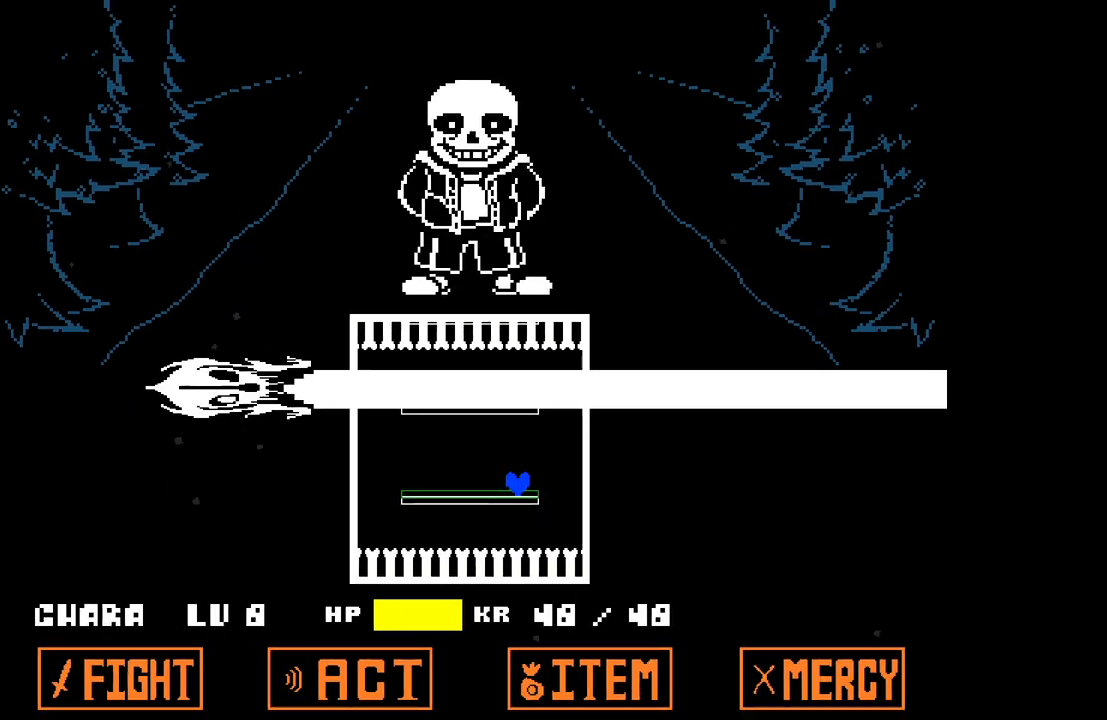
{"keys": ["right"], "events": [[300, "right", "down"]]}
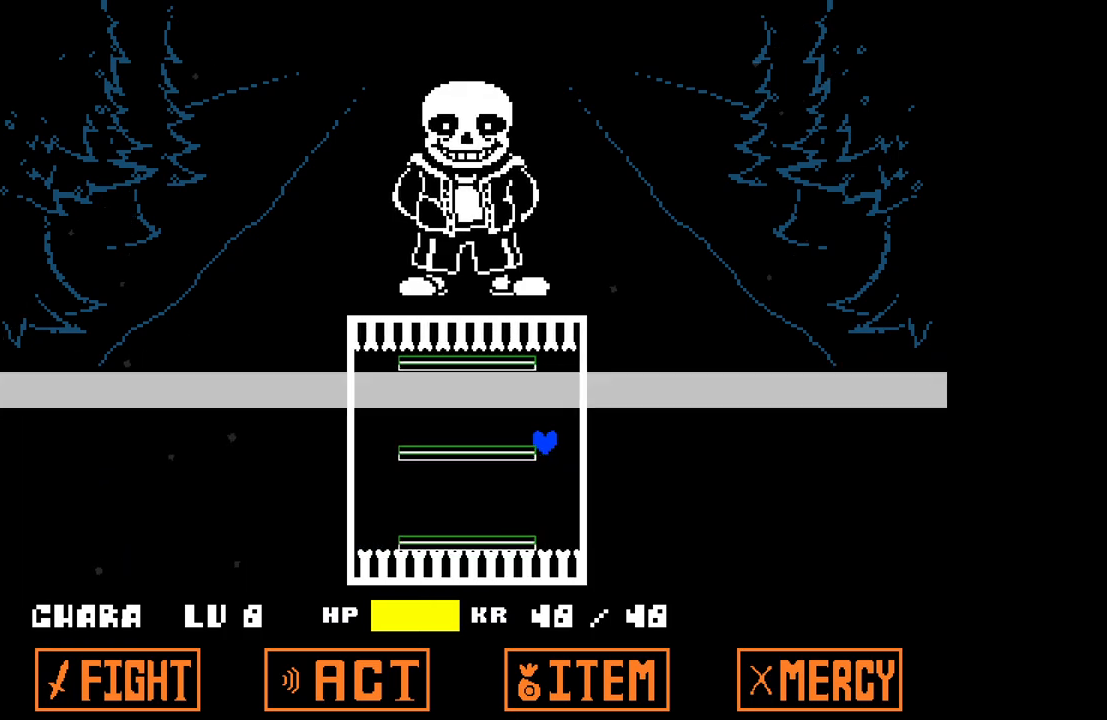
{"keys": [], "events": [[33, "right", "up"], [83, "left", "down"], [267, "left", "up"]]}
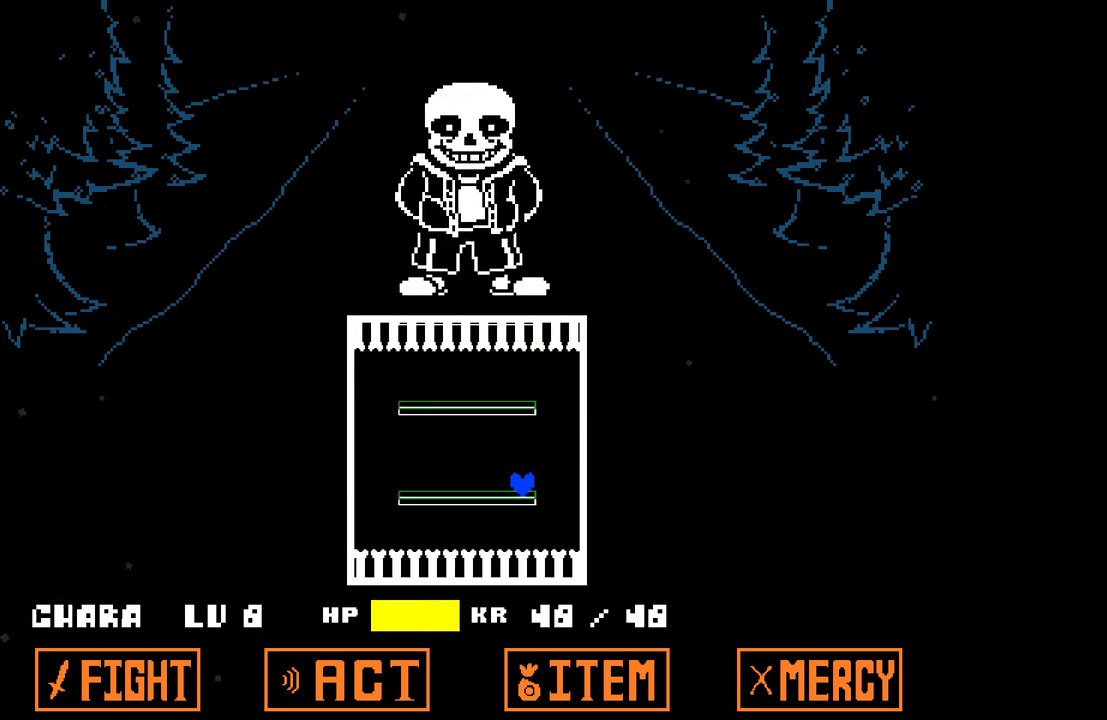
{"keys": [], "events": []}
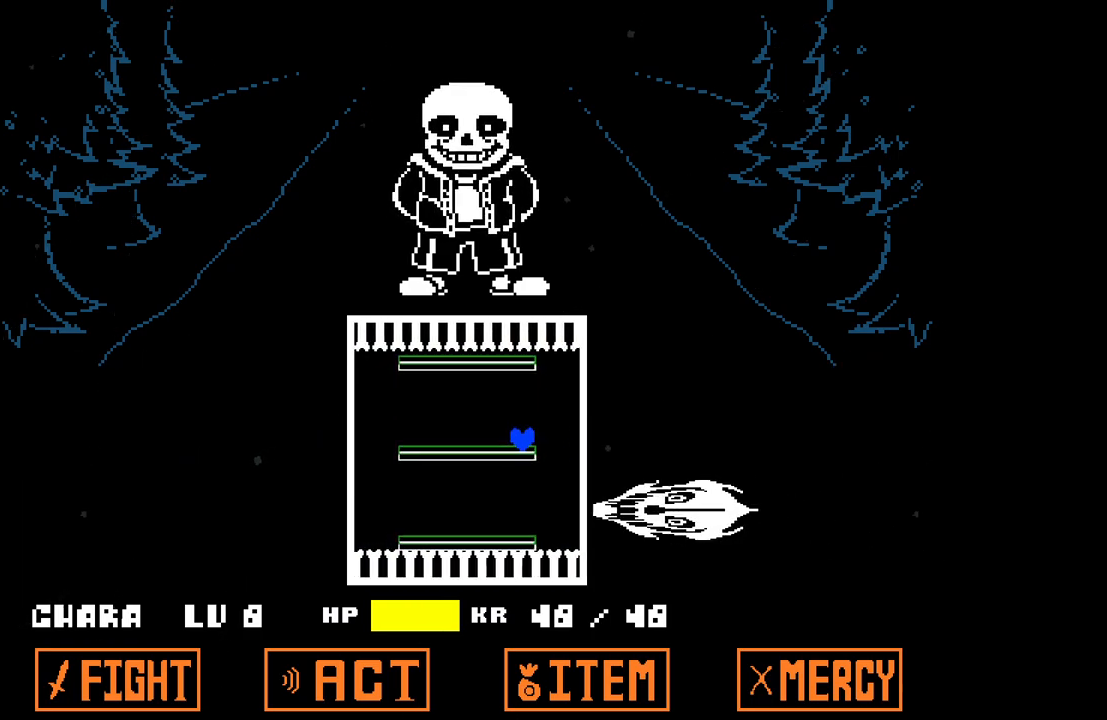
{"keys": [], "events": []}
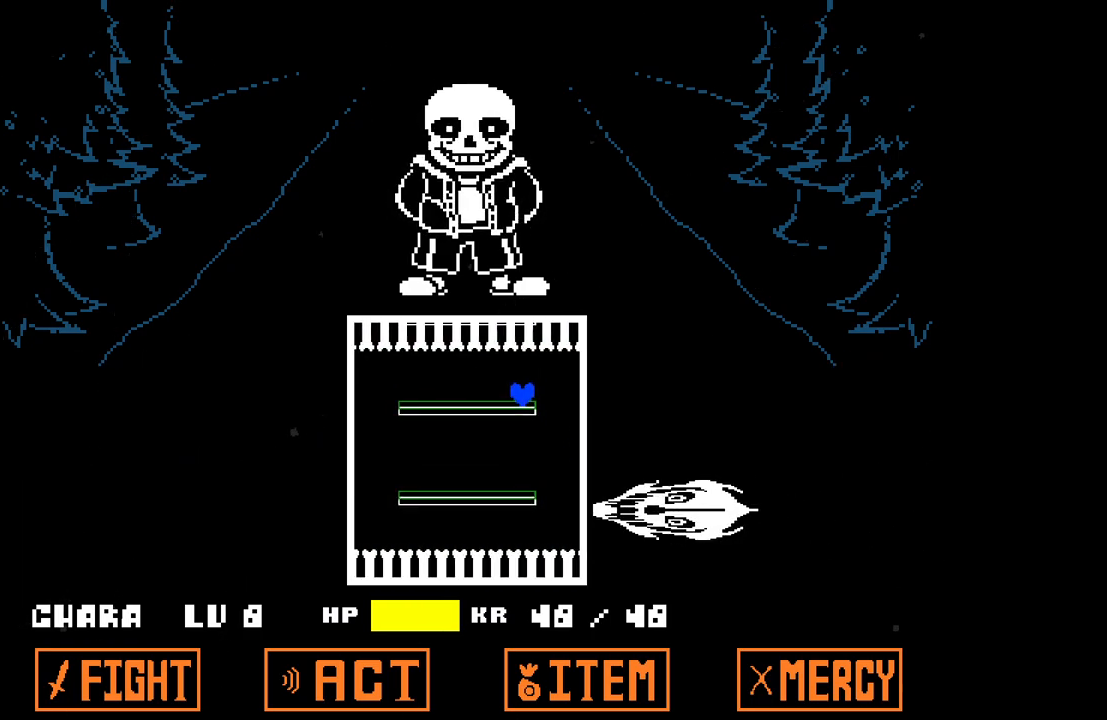
{"keys": [], "events": [[83, "right", "down"], [267, "right", "up"], [367, "left", "down"], [500, "left", "up"]]}
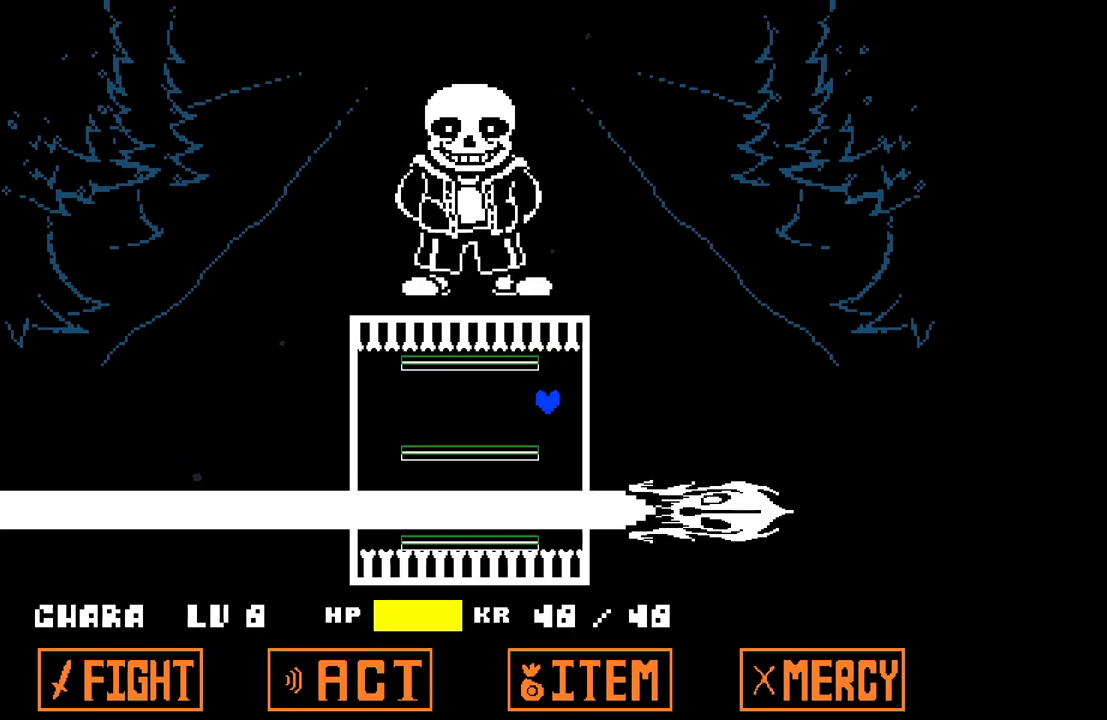
{"keys": ["right"], "events": [[417, "right", "down"]]}
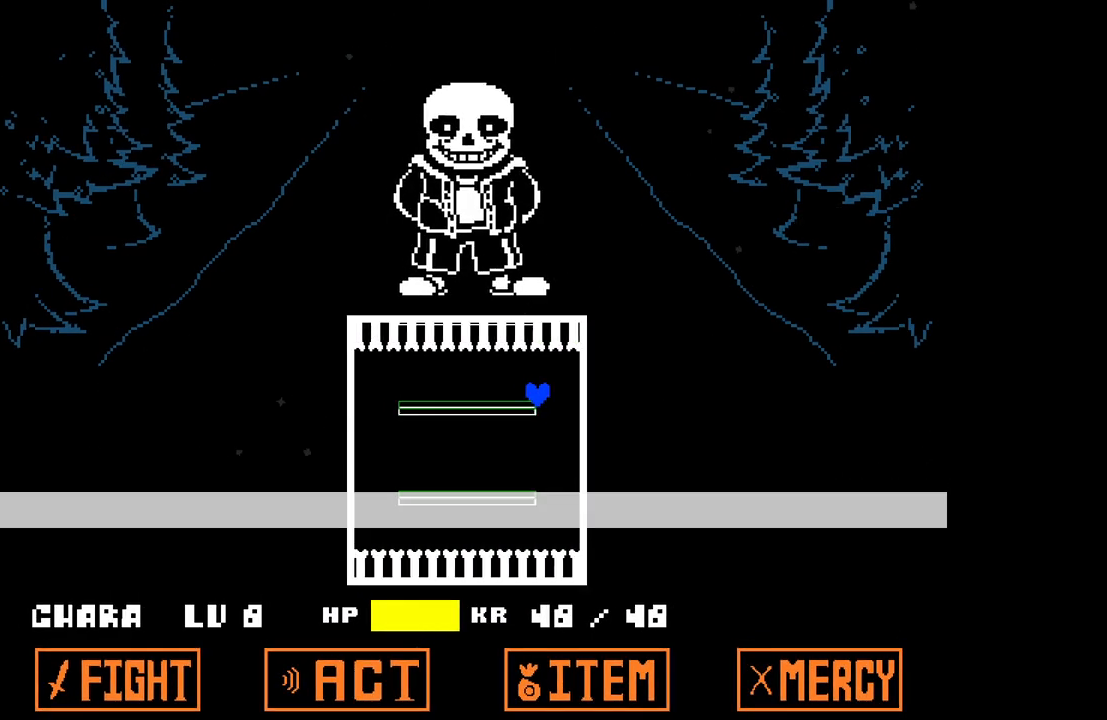
{"keys": [], "events": [[67, "right", "up"], [117, "left", "down"], [300, "left", "up"]]}
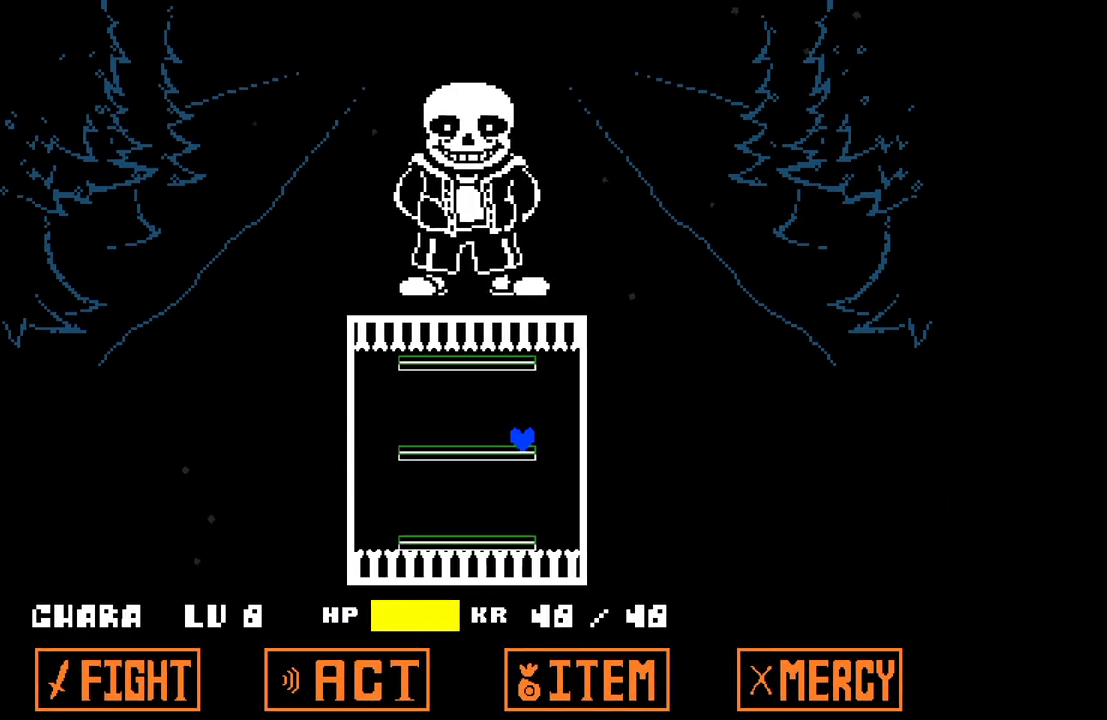
{"keys": ["left"], "events": [[217, "right", "down"], [400, "left", "down"], [400, "right", "up"]]}
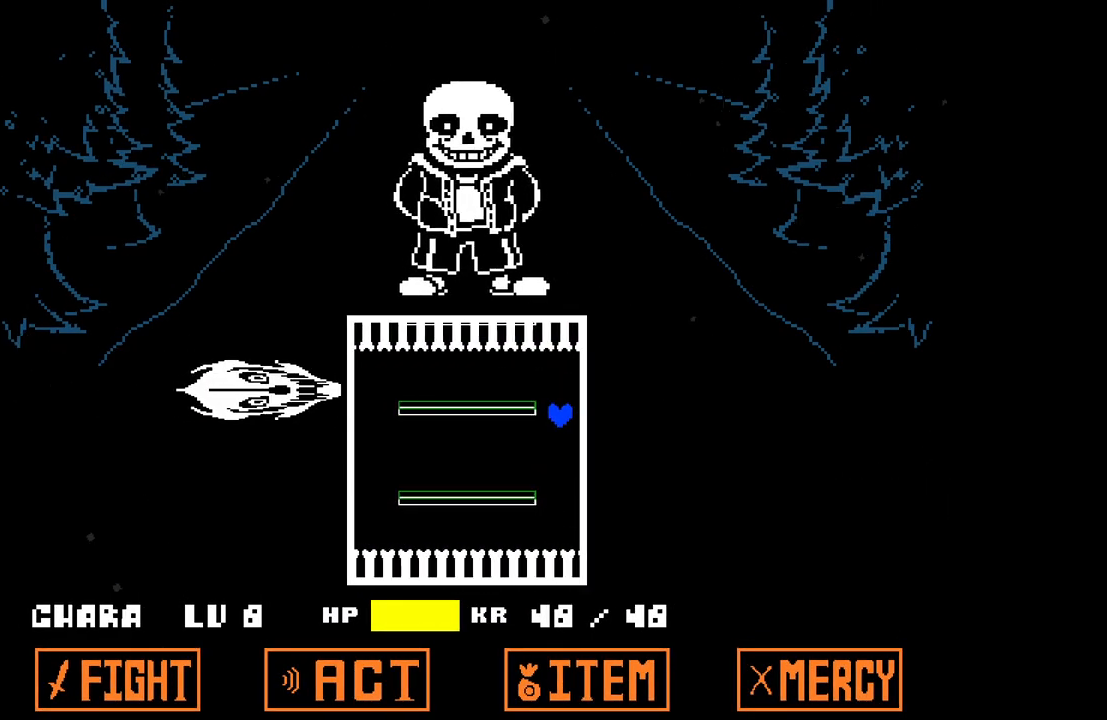
{"keys": ["right"], "events": [[183, "left", "up"], [383, "right", "down"]]}
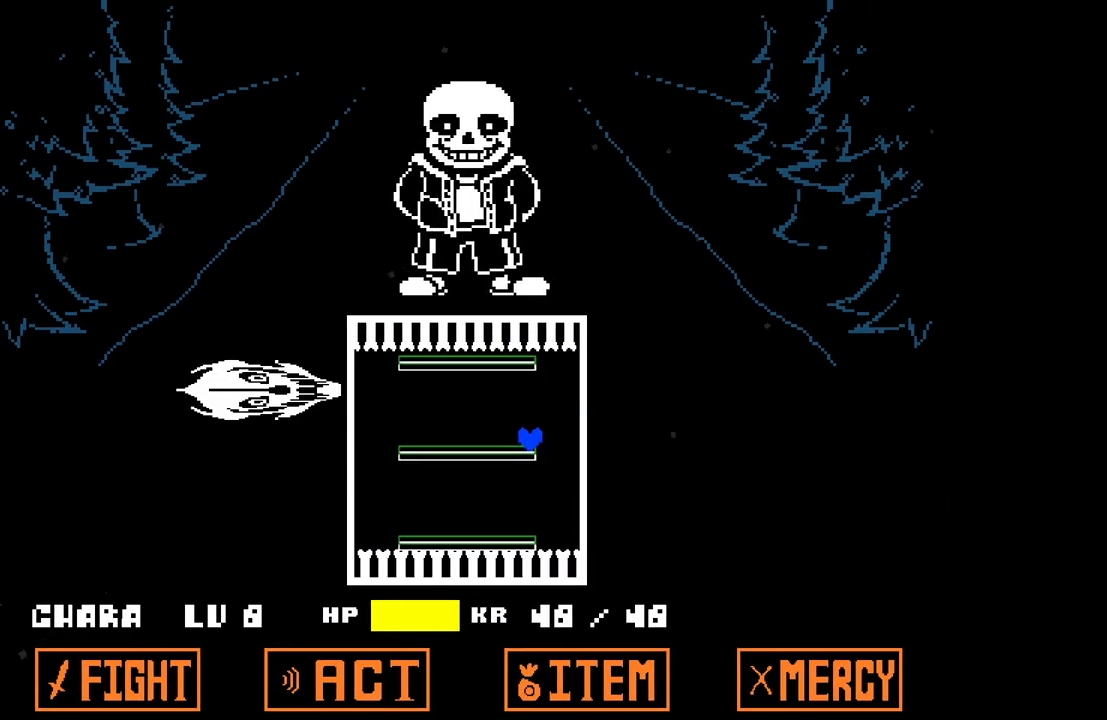
{"keys": [], "events": [[167, "left", "down"], [167, "right", "up"], [383, "left", "up"]]}
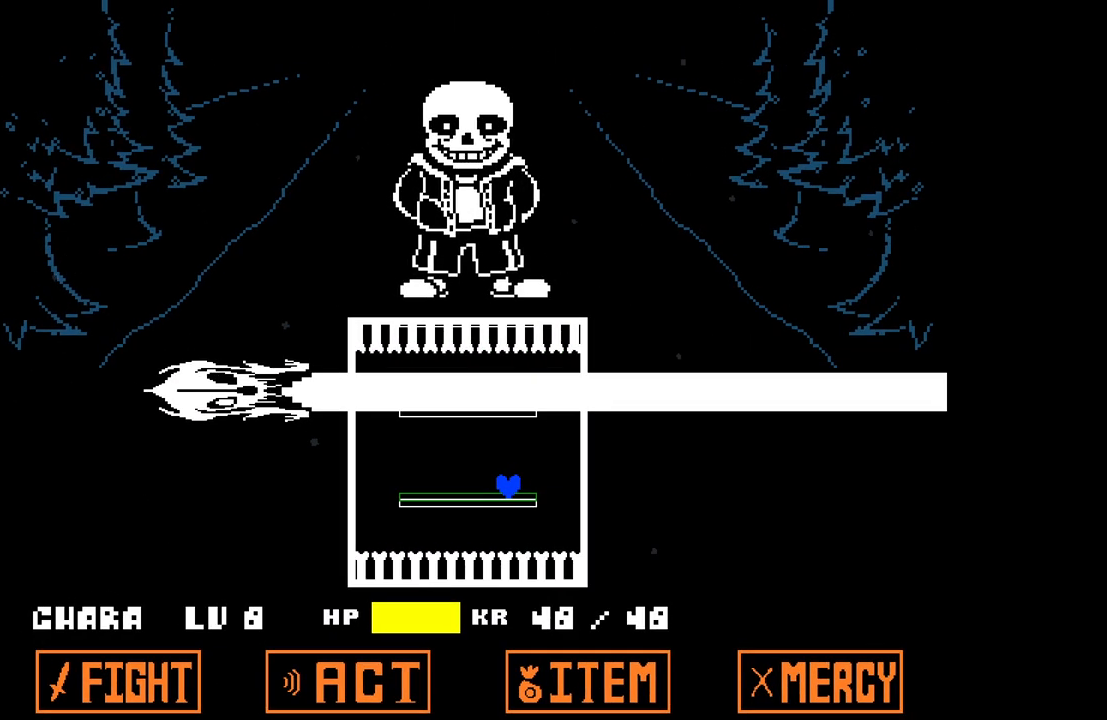
{"keys": ["right"], "events": [[317, "right", "down"]]}
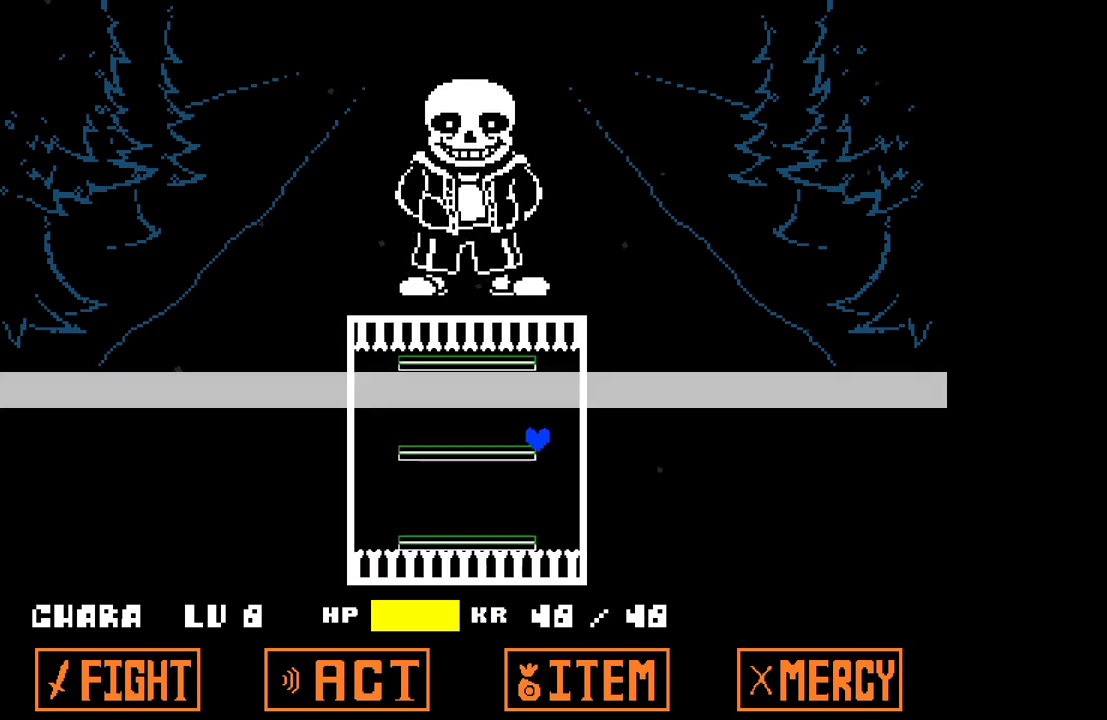
{"keys": [], "events": [[50, "right", "up"], [100, "left", "down"], [333, "left", "up"]]}
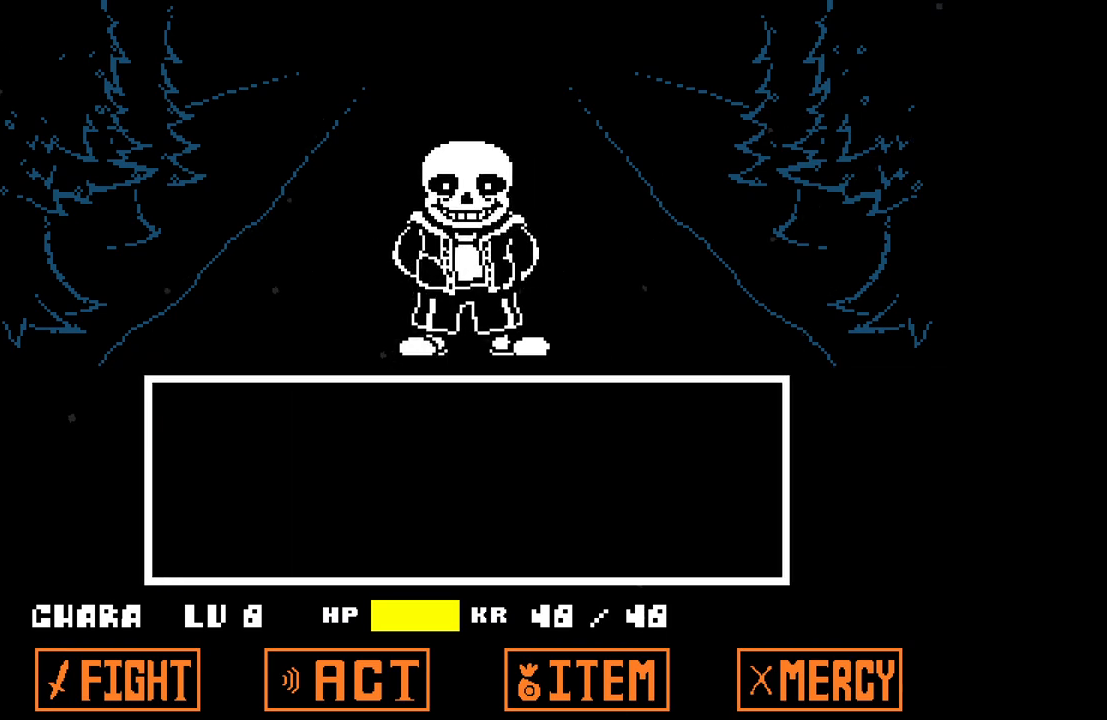
{"keys": [], "events": [[433, "z", "down"], [483, "z", "up"]]}
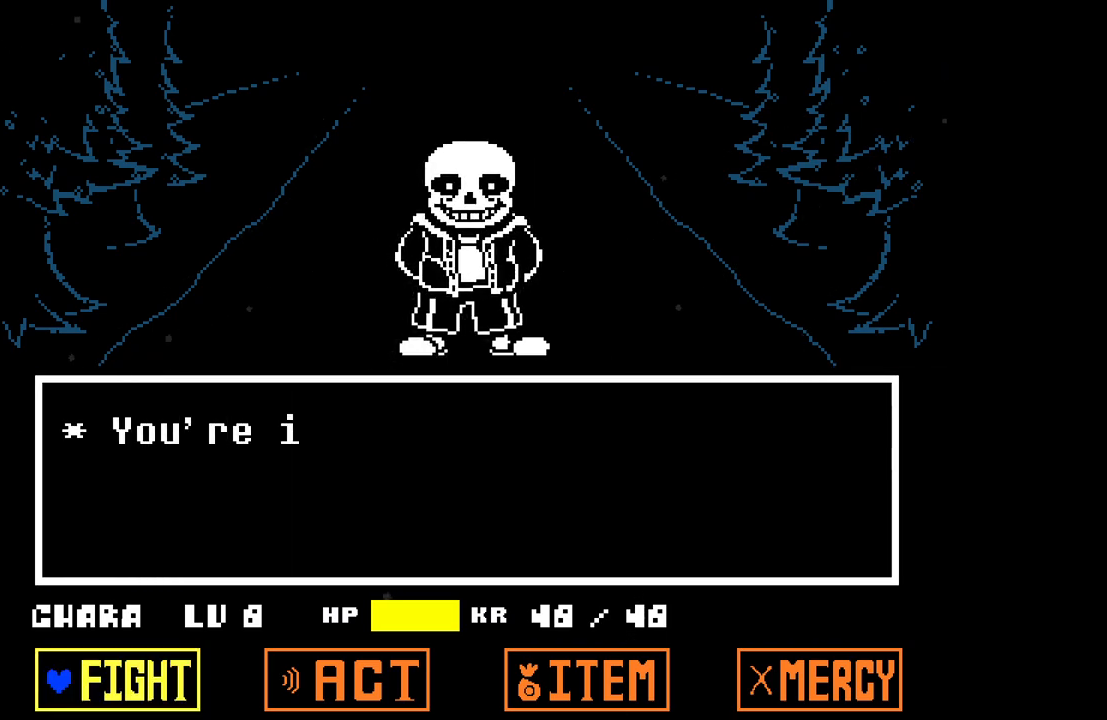
{"keys": [], "events": [[83, "z", "down"], [133, "z", "up"]]}
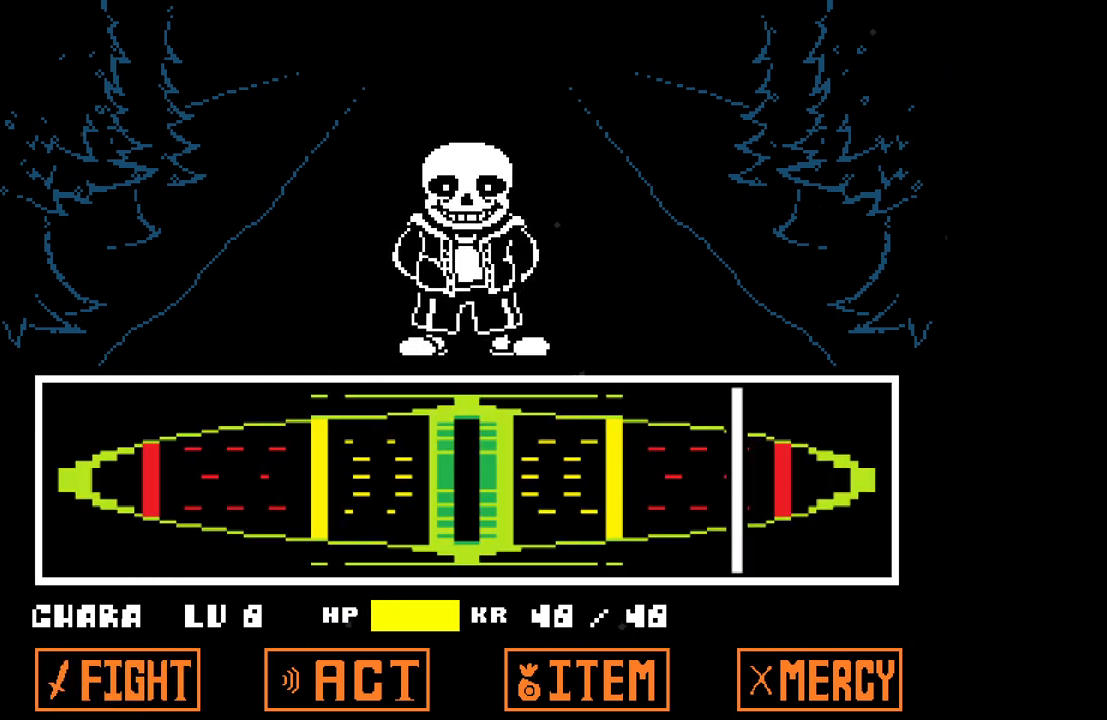
{"keys": [], "events": [[383, "z", "down"], [417, "z", "up"]]}
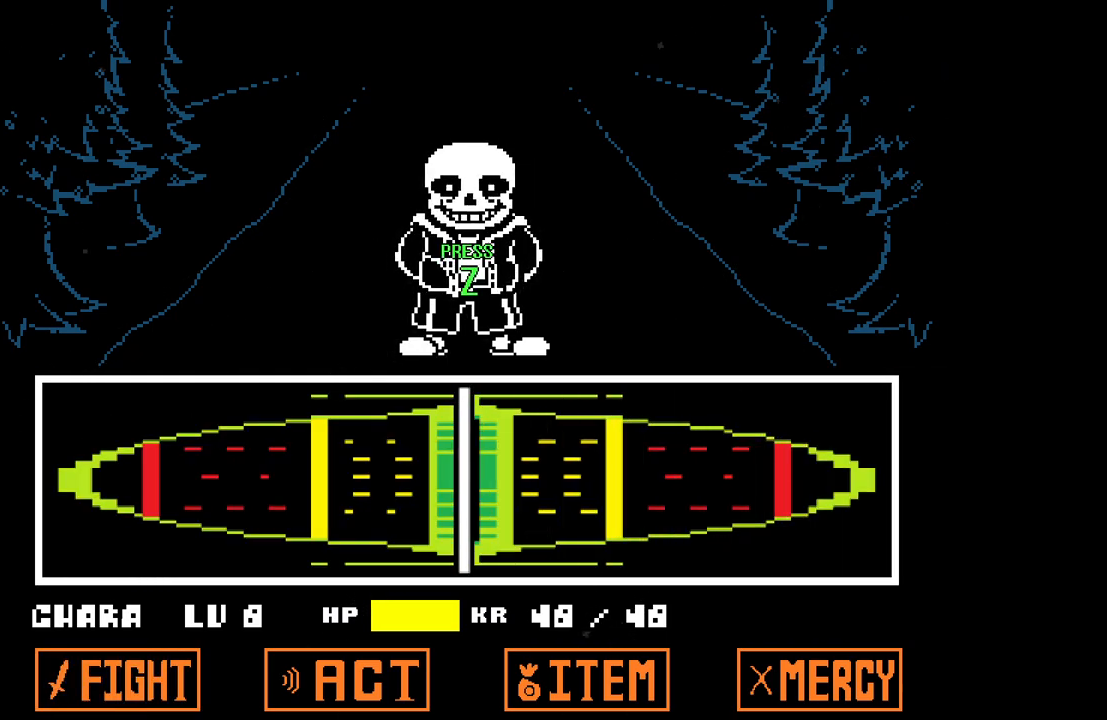
{"keys": ["z"], "events": [[17, "z", "down"], [67, "z", "up"], [117, "z", "down"], [217, "z", "up"], [250, "z", "down"], [300, "z", "up"], [350, "z", "down"], [433, "z", "up"], [483, "z", "down"]]}
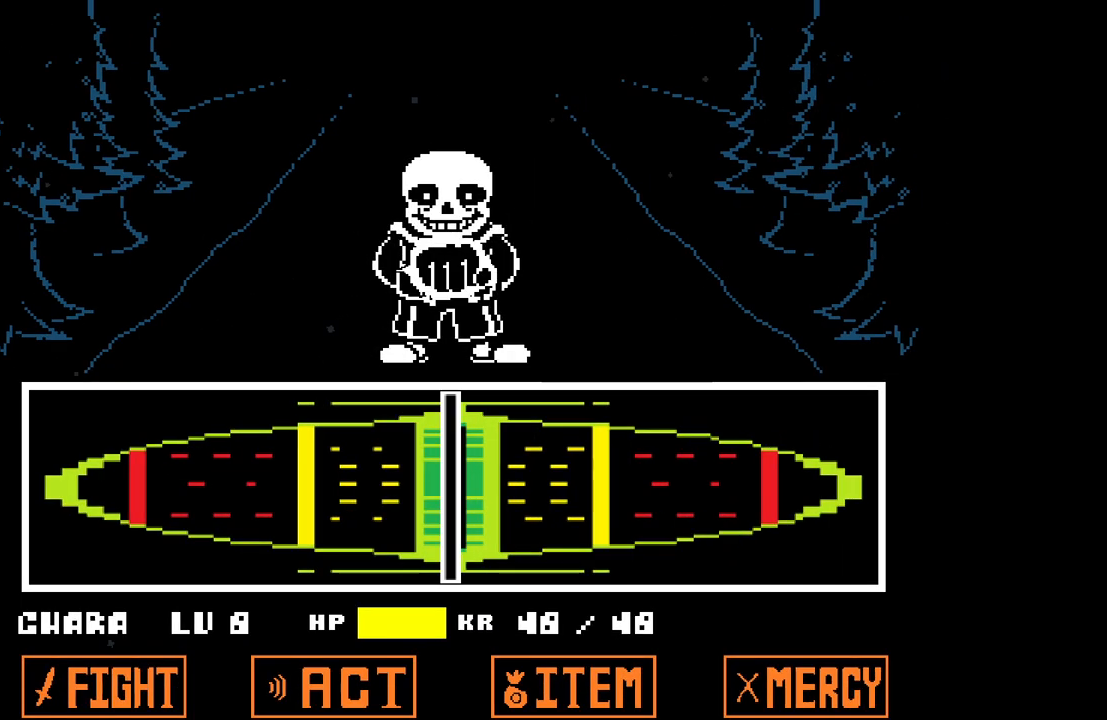
{"keys": [], "events": [[83, "z", "up"]]}
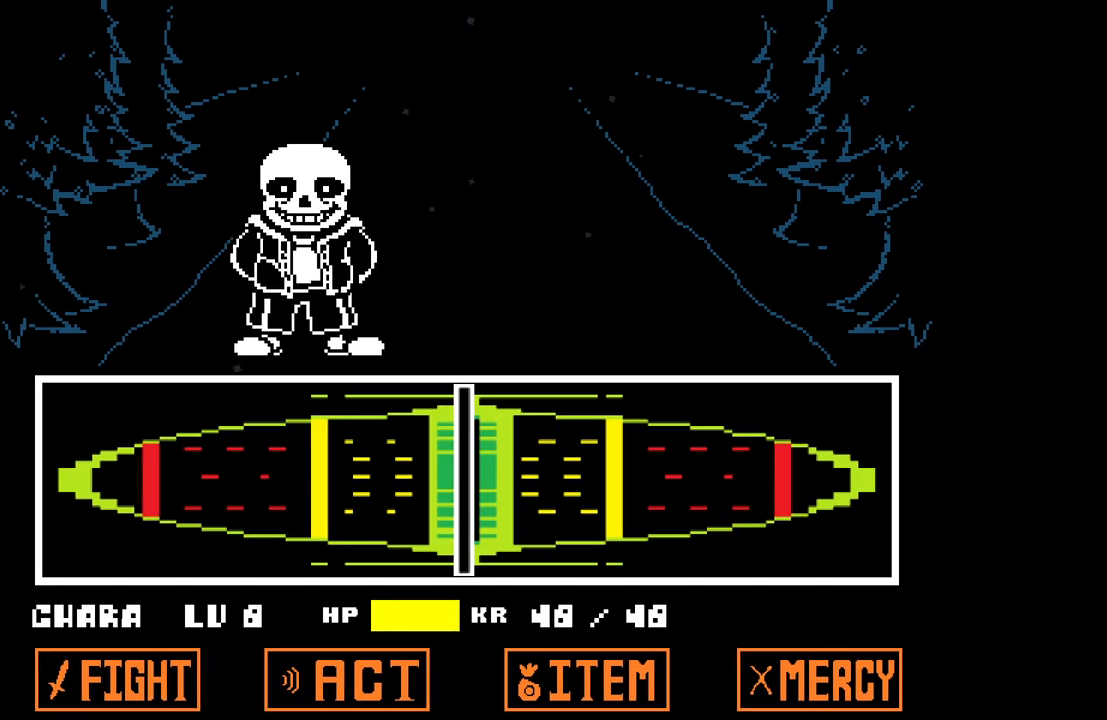
{"keys": [], "events": []}
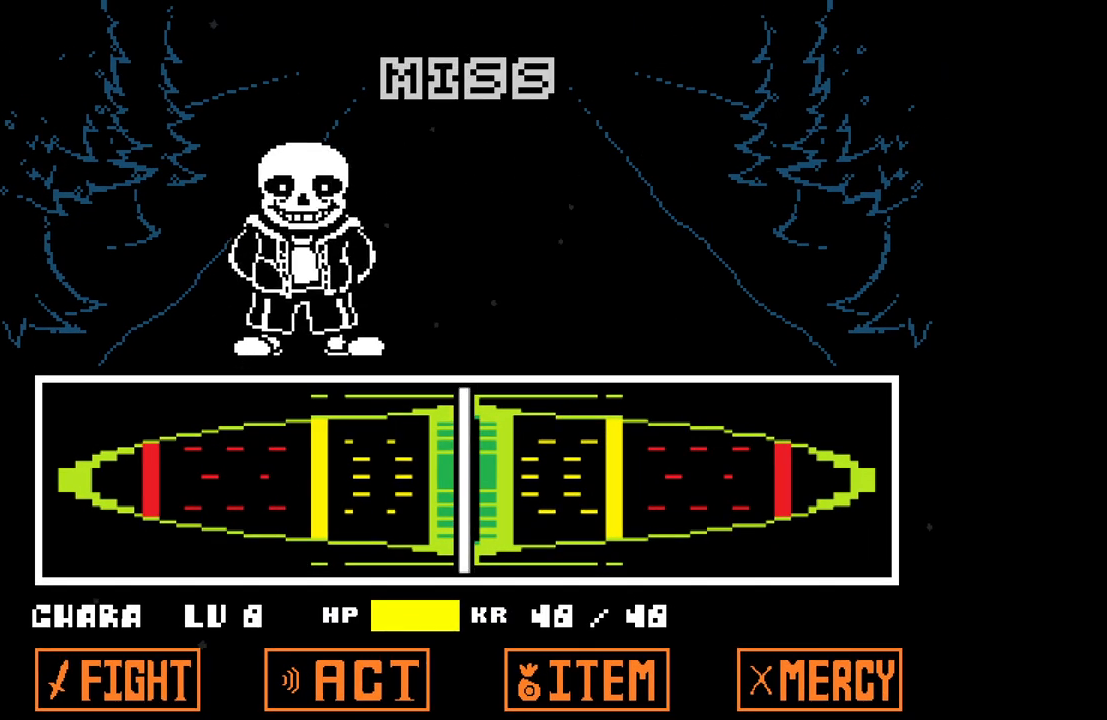
{"keys": [], "events": []}
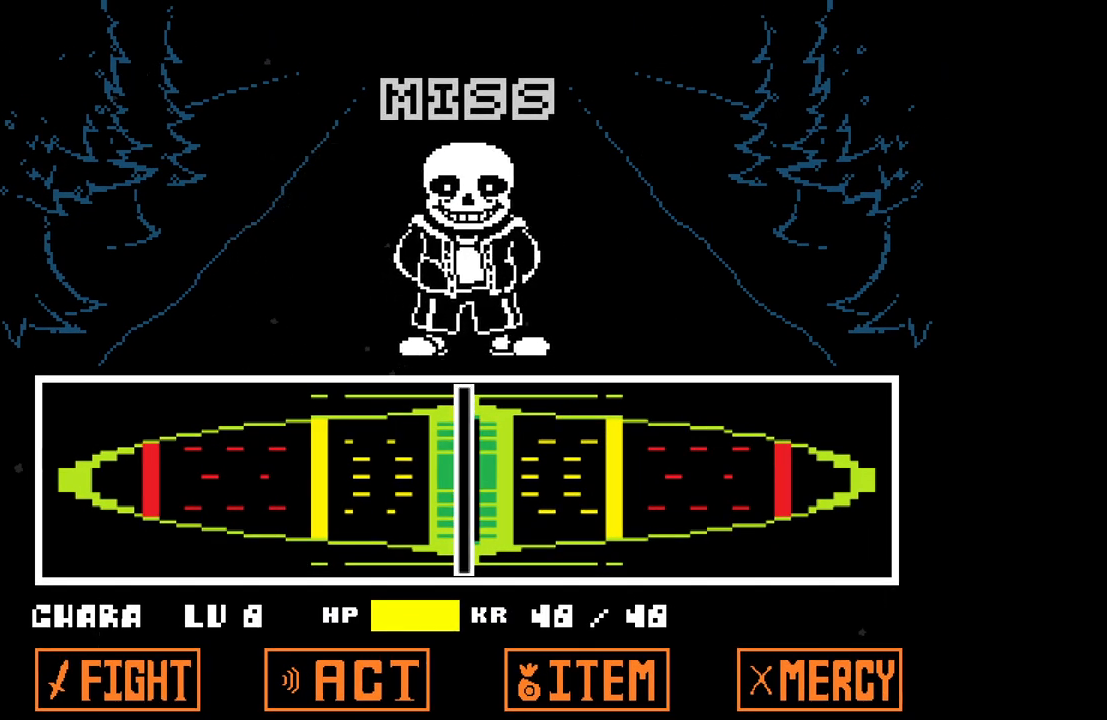
{"keys": [], "events": [[367, "x", "down"], [450, "x", "up"]]}
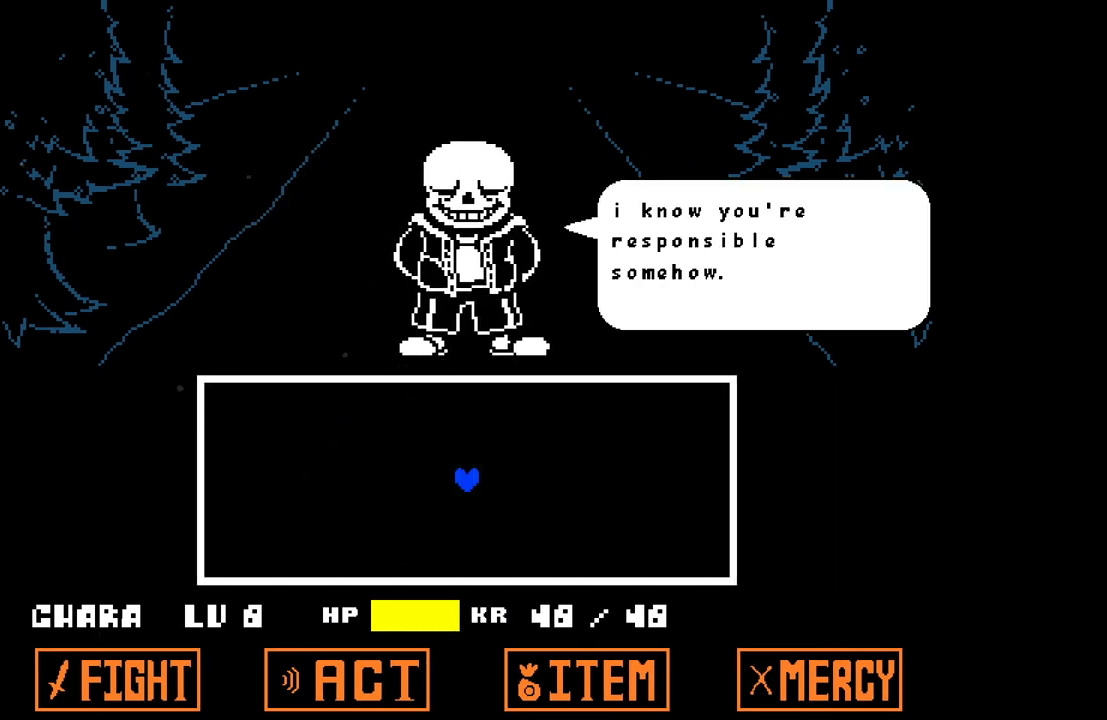
{"keys": [], "events": [[50, "z", "down"], [183, "z", "up"], [417, "x", "down"], [467, "x", "up"]]}
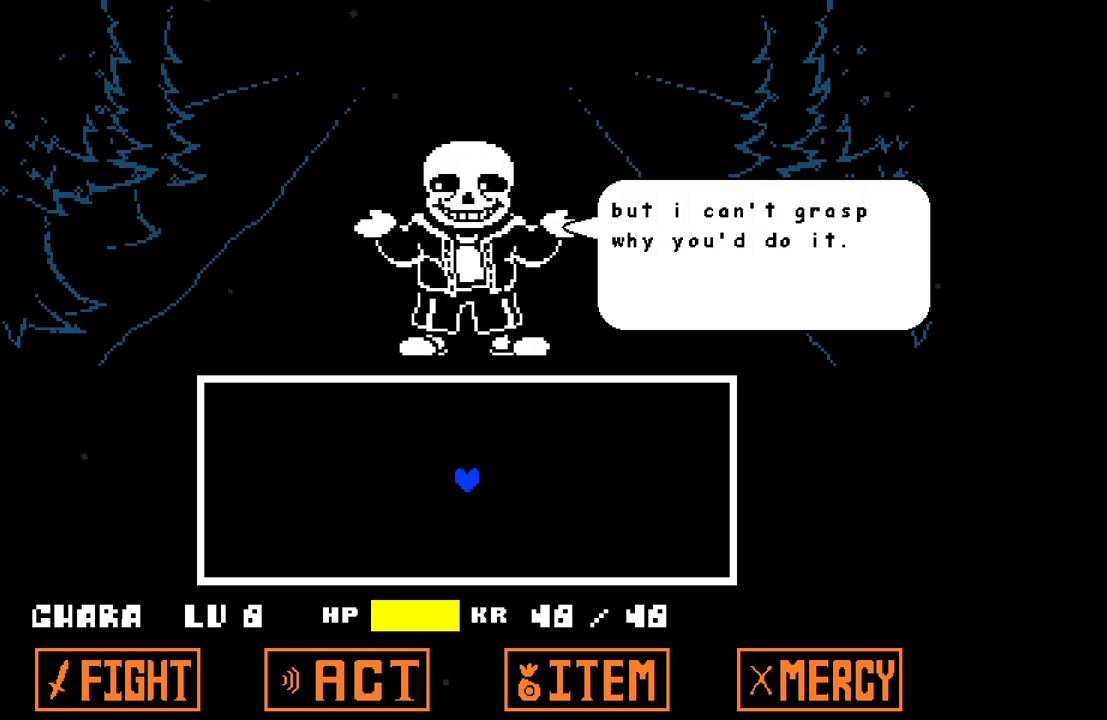
{"keys": [], "events": [[383, "z", "down"], [483, "z", "up"]]}
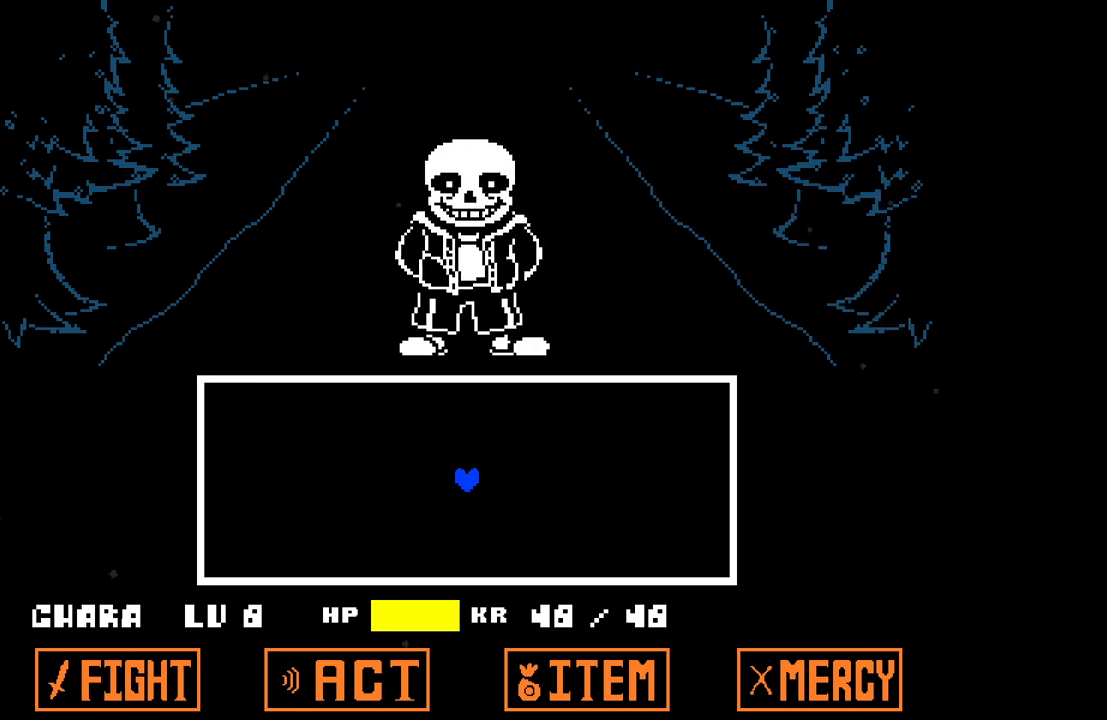
{"keys": [], "events": []}
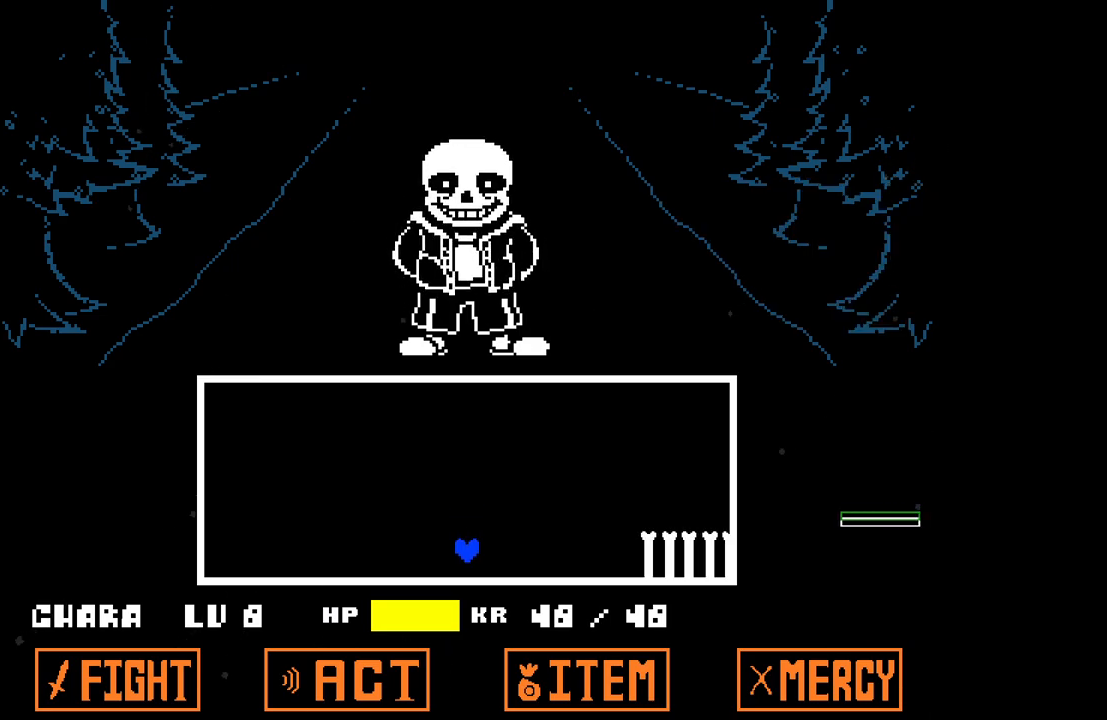
{"keys": ["right", "up"], "events": [[233, "up", "down"], [383, "right", "down"]]}
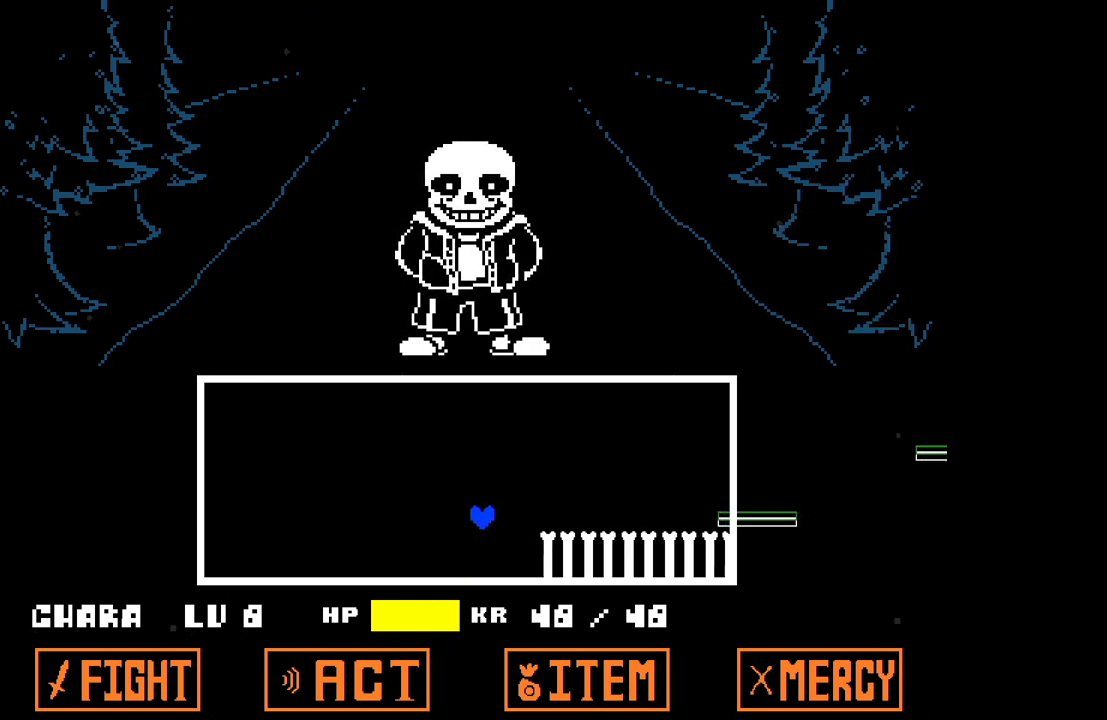
{"keys": [], "events": [[217, "up", "up"], [383, "right", "up"]]}
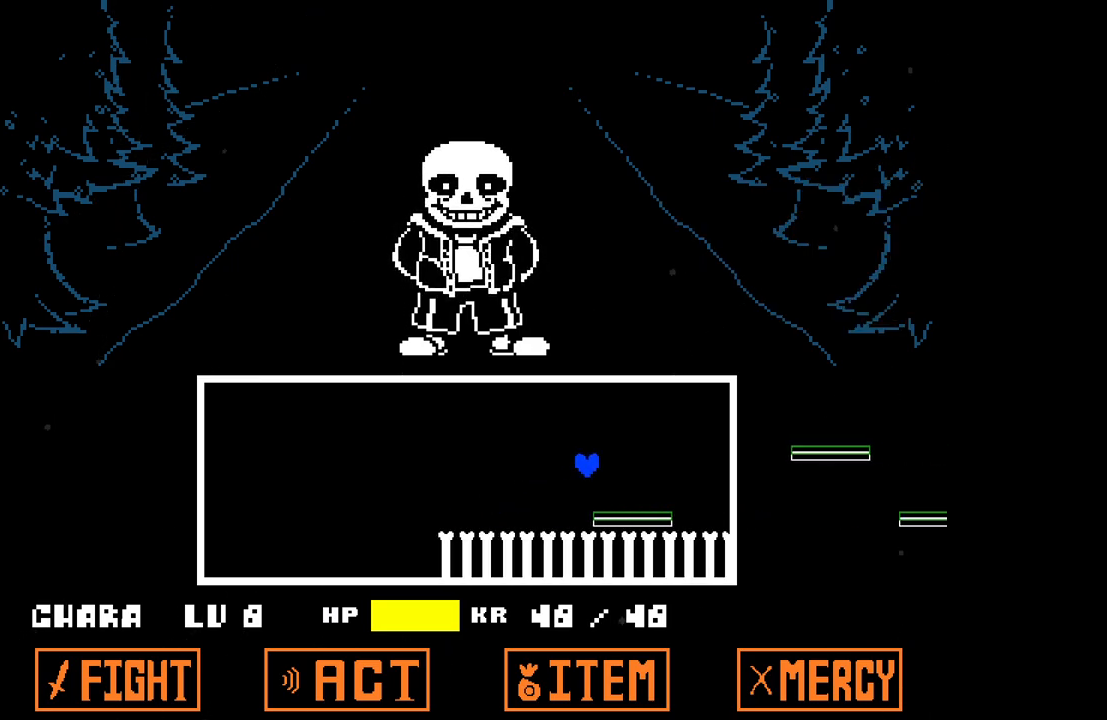
{"keys": ["up"], "events": [[83, "left", "down"], [217, "left", "up"], [317, "up", "down"]]}
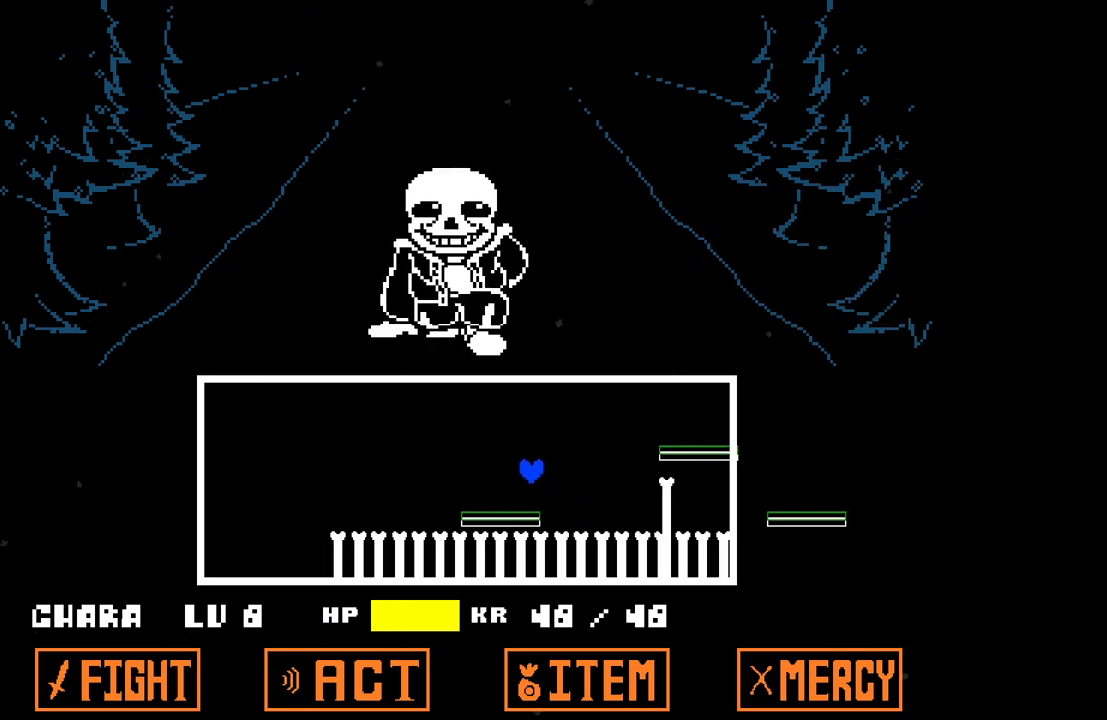
{"keys": [], "events": [[100, "right", "down"], [283, "up", "up"], [467, "right", "up"]]}
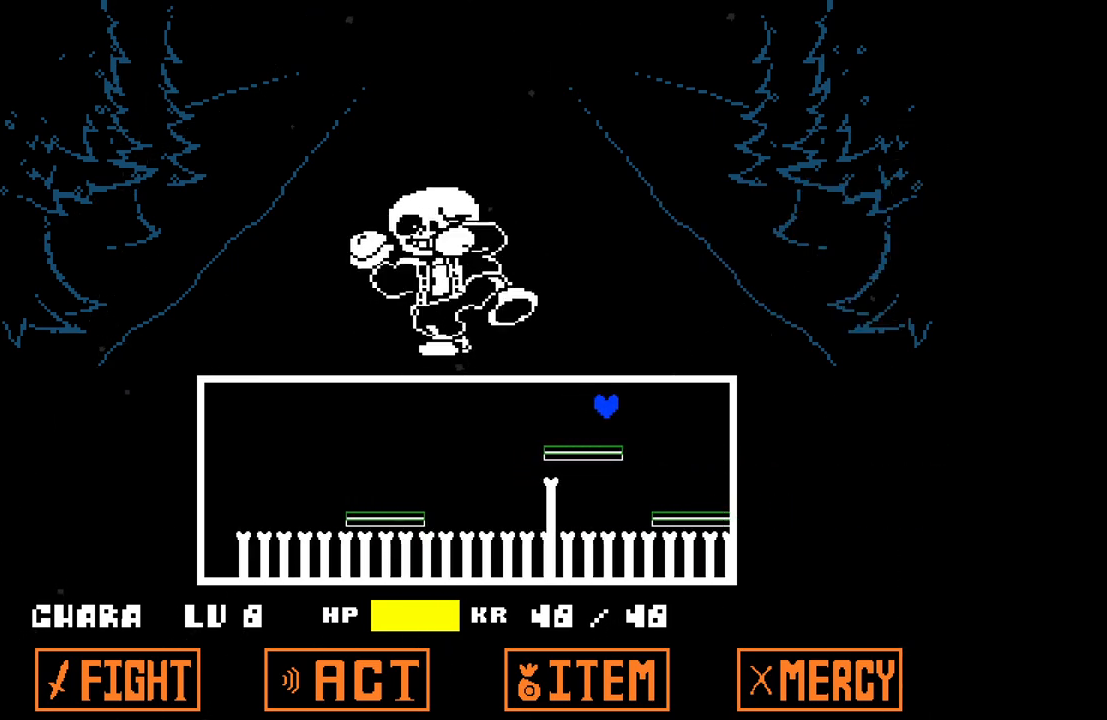
{"keys": ["right", "up"], "events": [[167, "left", "down"], [383, "left", "up"], [483, "right", "down"], [483, "up", "down"]]}